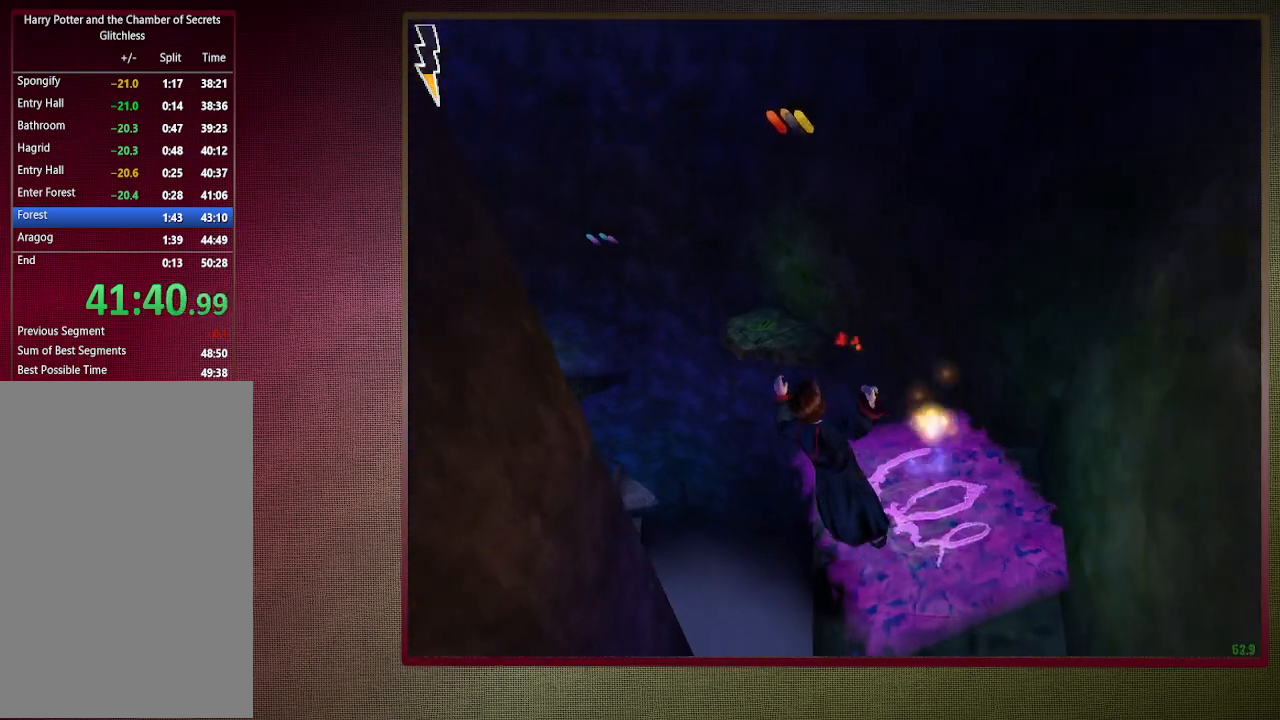
Gameplay with keyboard and mouse; each line is a JSON object with the keys and mouse buttons held at the frame after it. "events" lists presses ("down") and releases ("up") of "a", "alt", "c", "ctrl", "d", "down", "e", "f3", "left", "q", "return", "right", "s", "shift", "tab", "up", "v", "w", "x", "z", "mouse_left", "mouse_wheel" and "mouse_right" between this image and that frame as [ms after this image, input, new state], when the widget could be followed in between. "mouse_left", "mouse_wheel", "mouse_right" = the "left", "wheel", "right" buttons of the "mouse" list. No other keys are recorded. "wheel" means that the mouse wheel is clicked or scrolled. Mouse movement is not recorded. Not read: space.
{"keys": ["a"], "mouse": ["left"], "events": [[33, "a", "up"], [33, "mouse_left", "up"], [267, "a", "down"], [267, "mouse_left", "down"], [367, "w", "up"], [417, "mouse_left", "up"], [467, "mouse_left", "down"]]}
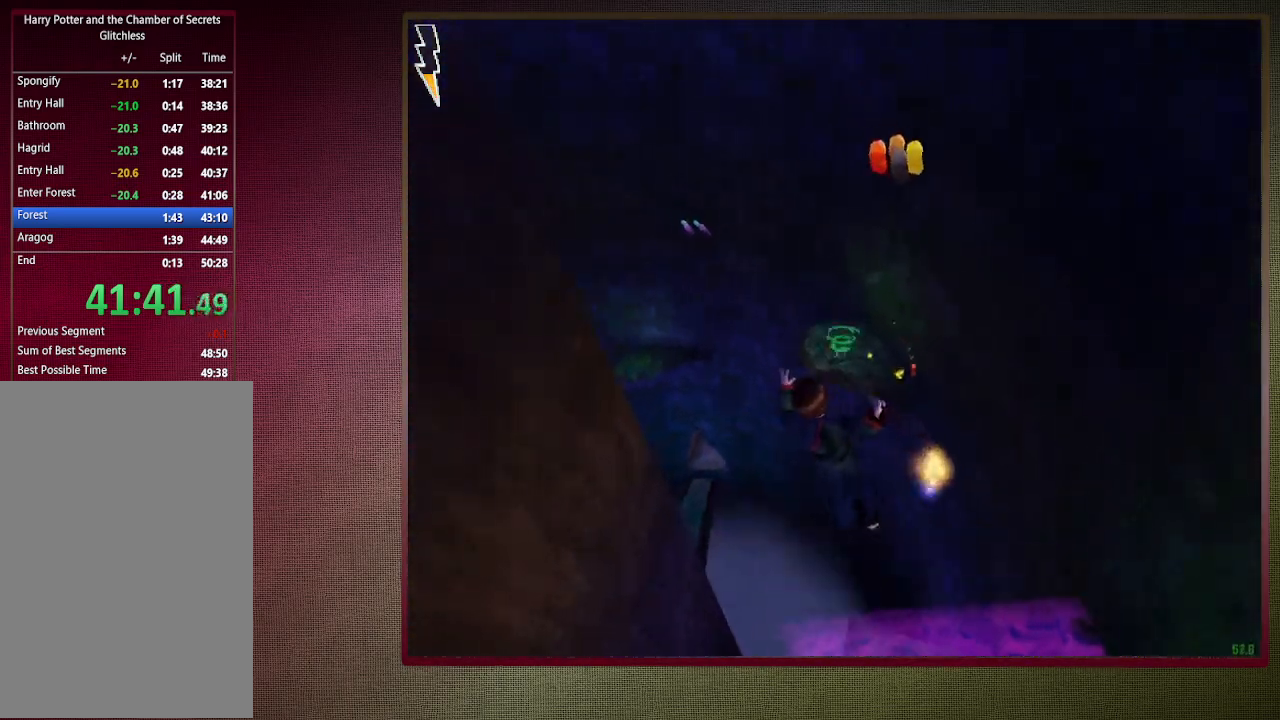
{"keys": ["a"], "mouse": ["left"], "events": [[150, "mouse_left", "up"], [200, "mouse_left", "down"], [383, "mouse_left", "up"], [417, "mouse_left", "down"]]}
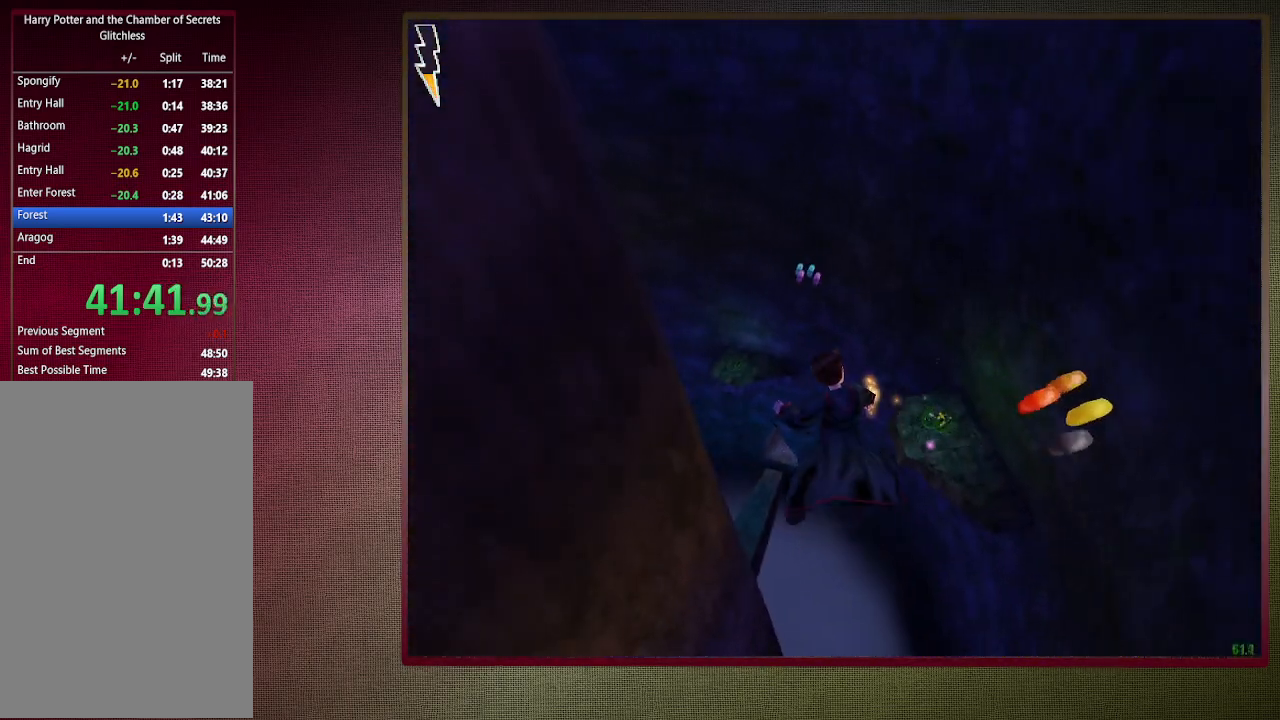
{"keys": ["shift", "w"], "mouse": [], "events": [[67, "mouse_left", "up"], [167, "mouse_left", "down"], [217, "w", "down"], [250, "mouse_left", "up"], [300, "shift", "down"], [350, "a", "up"]]}
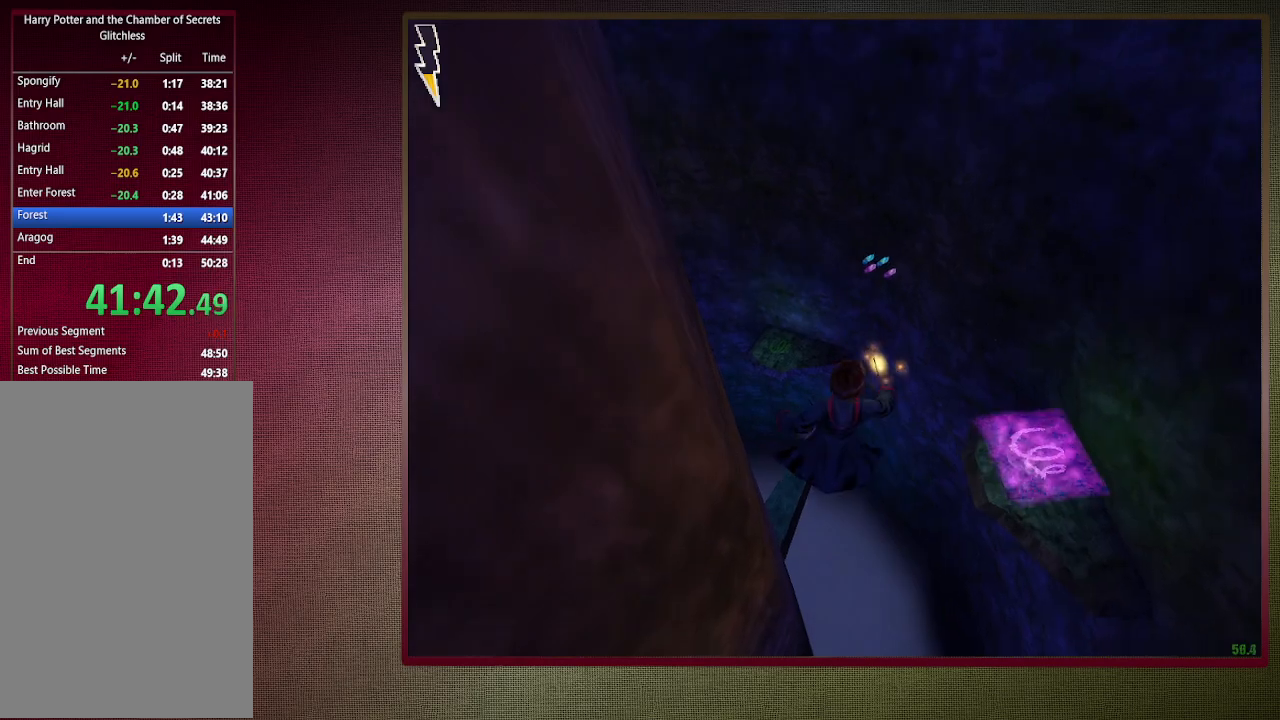
{"keys": ["shift", "w"], "mouse": [], "events": [[267, "a", "down"], [417, "a", "up"]]}
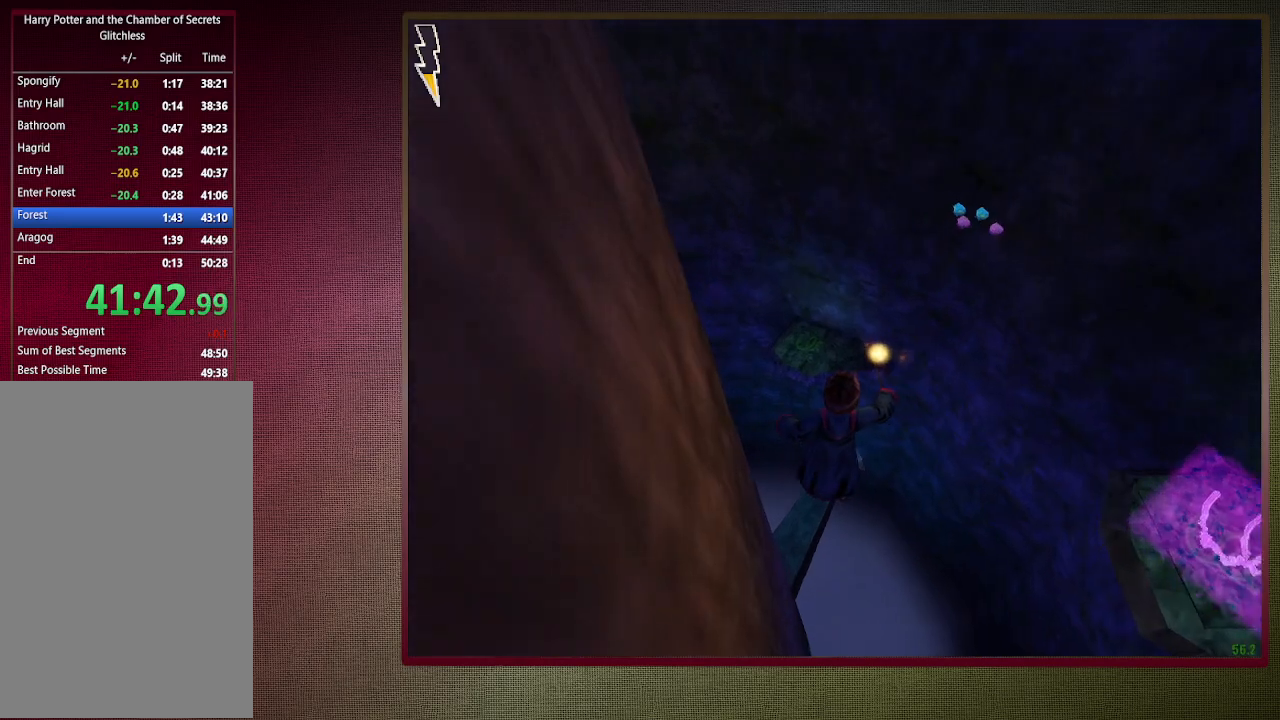
{"keys": ["a", "shift", "w"], "mouse": [], "events": [[333, "a", "down"]]}
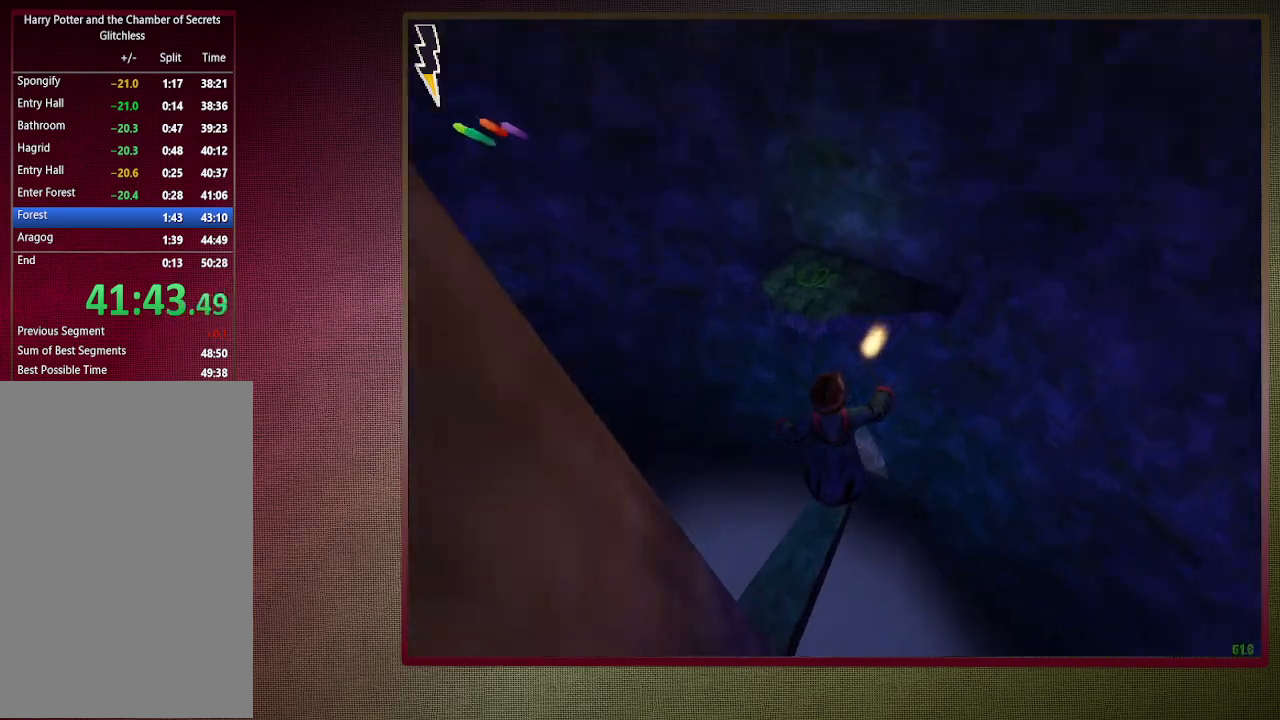
{"keys": ["shift", "w"], "mouse": [], "events": [[67, "a", "up"]]}
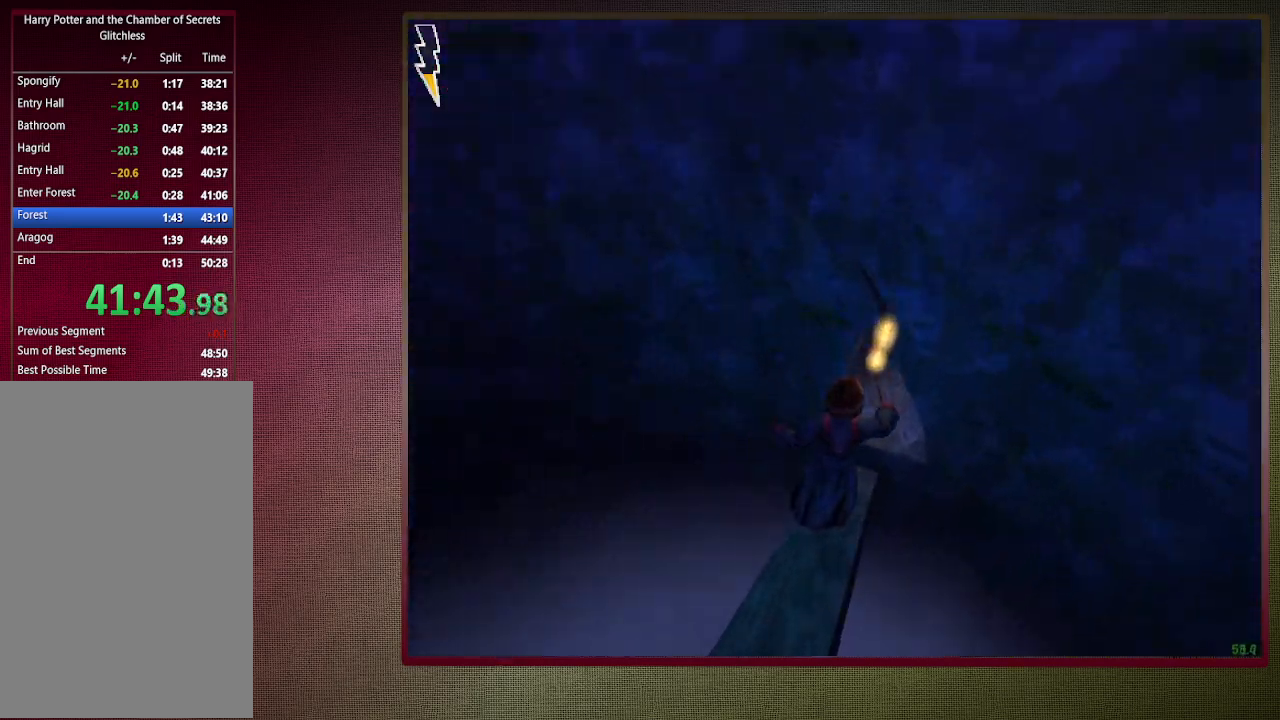
{"keys": ["shift", "w"], "mouse": ["left"], "events": [[217, "mouse_left", "down"], [367, "mouse_left", "up"], [450, "mouse_left", "down"]]}
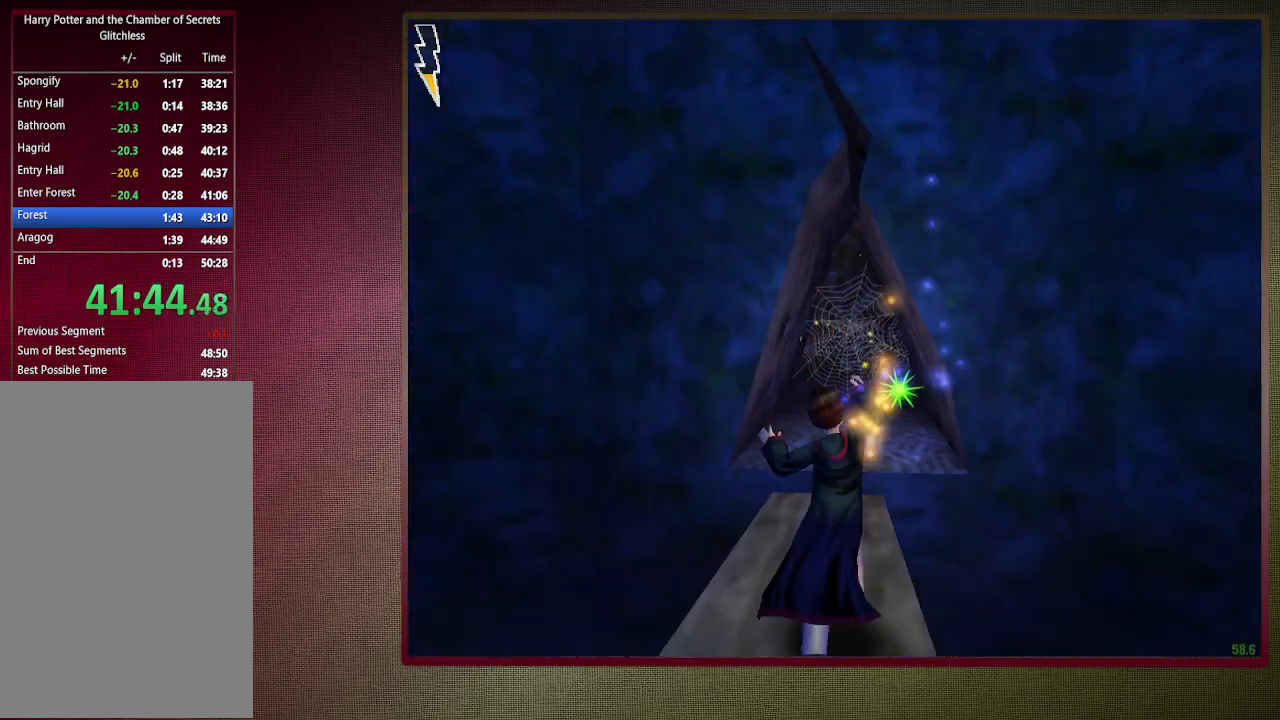
{"keys": ["shift", "w"], "mouse": [], "events": [[50, "mouse_left", "up"], [150, "mouse_left", "down"], [233, "mouse_left", "up"]]}
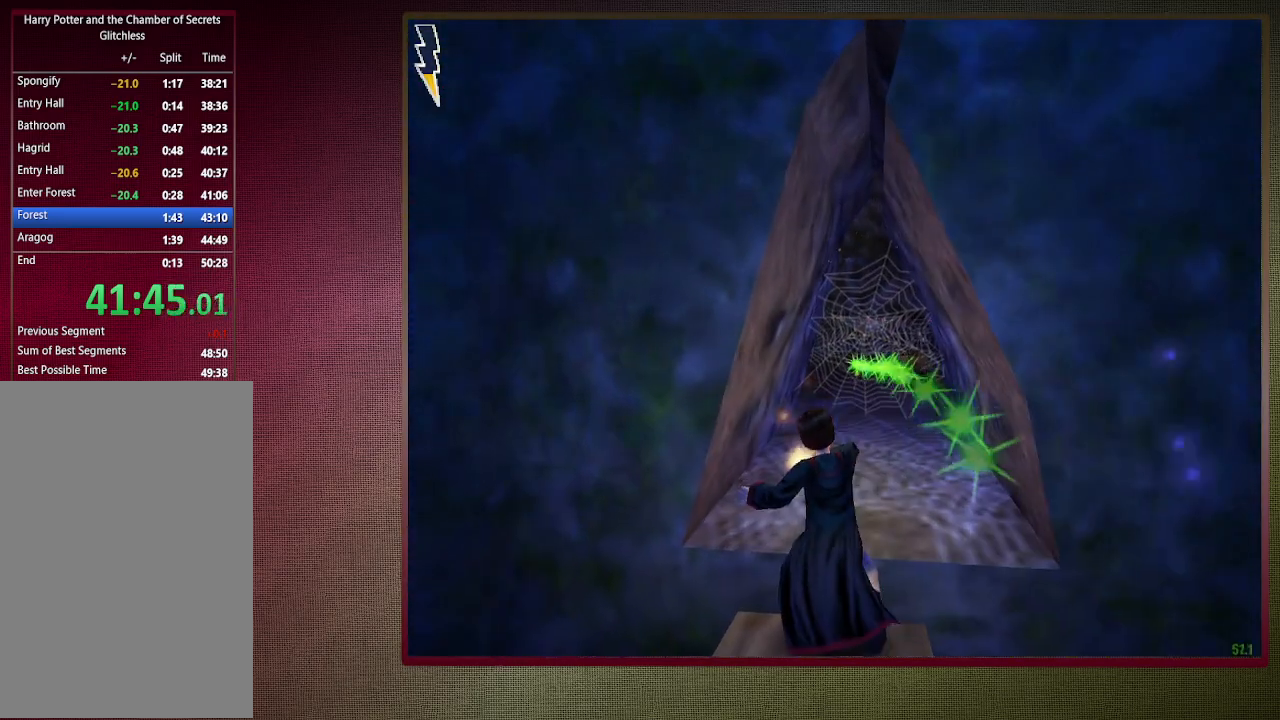
{"keys": ["shift", "w"], "mouse": ["left"], "events": [[300, "mouse_left", "down"], [450, "mouse_left", "up"], [483, "mouse_left", "down"]]}
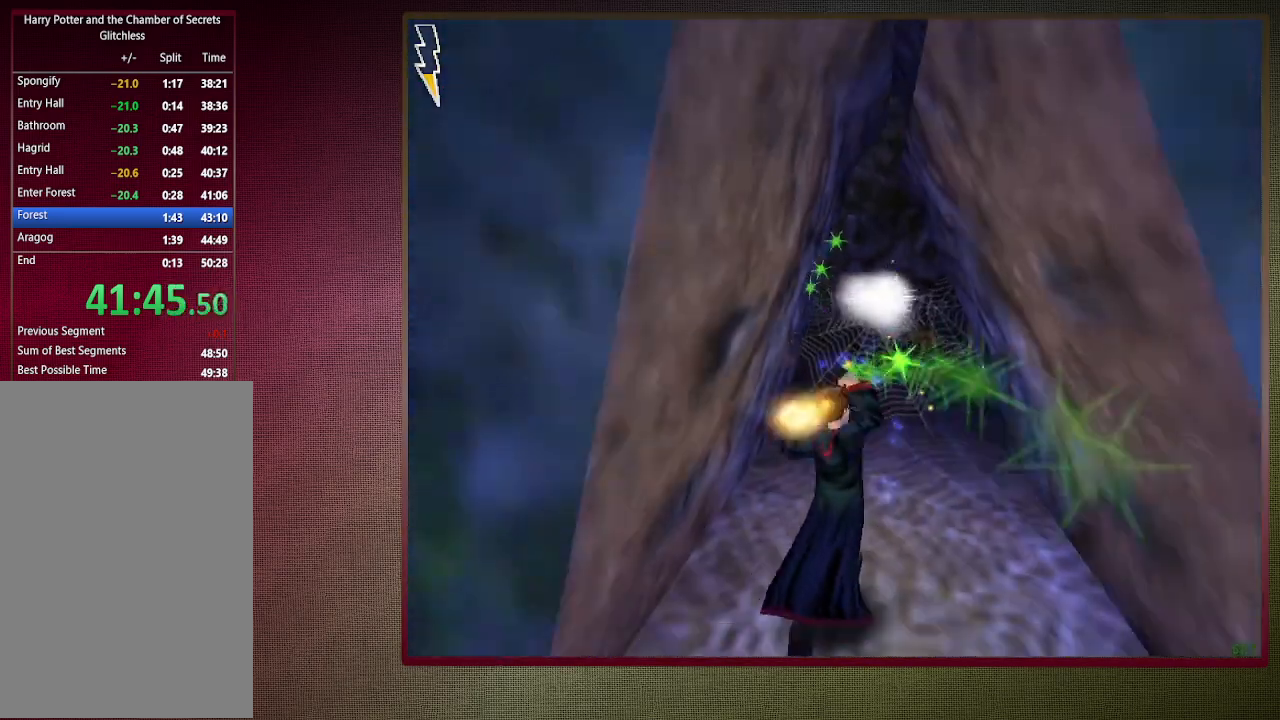
{"keys": ["shift", "w"], "mouse": [], "events": [[83, "mouse_left", "up"], [167, "mouse_left", "down"], [317, "d", "down"], [317, "mouse_left", "up"], [450, "d", "up"]]}
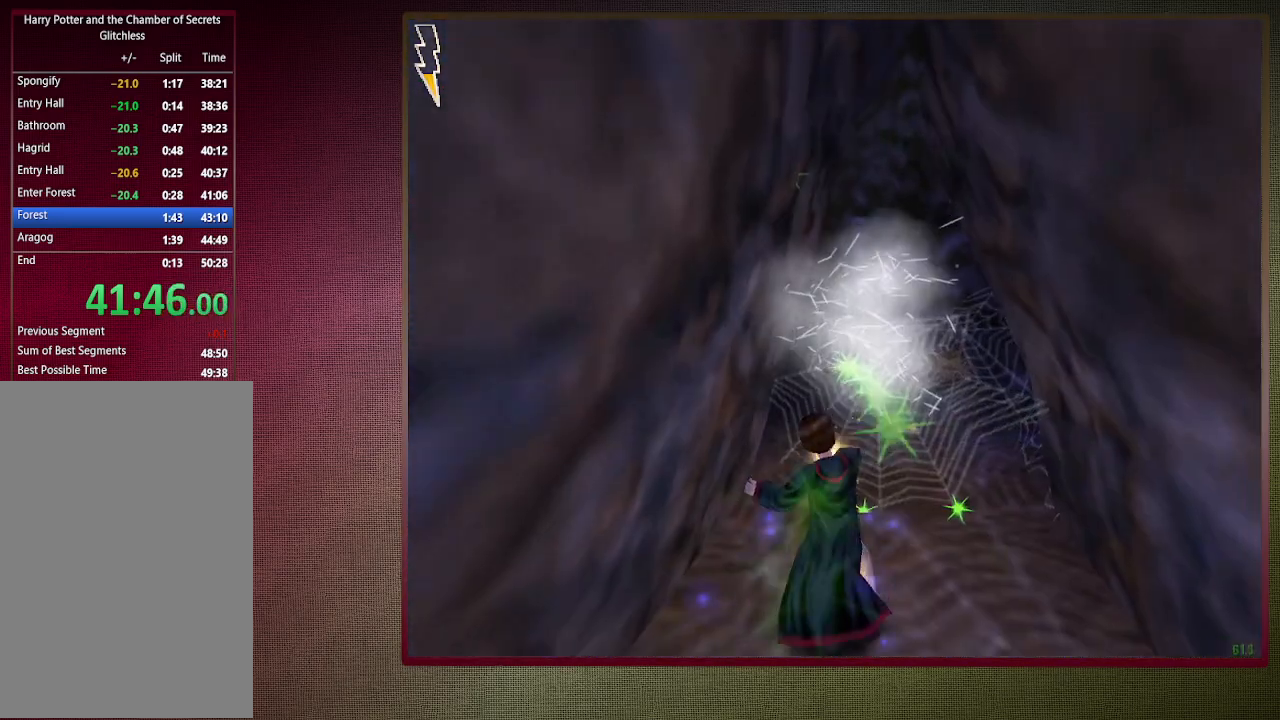
{"keys": ["shift", "w"], "mouse": ["left"], "events": [[467, "mouse_left", "down"]]}
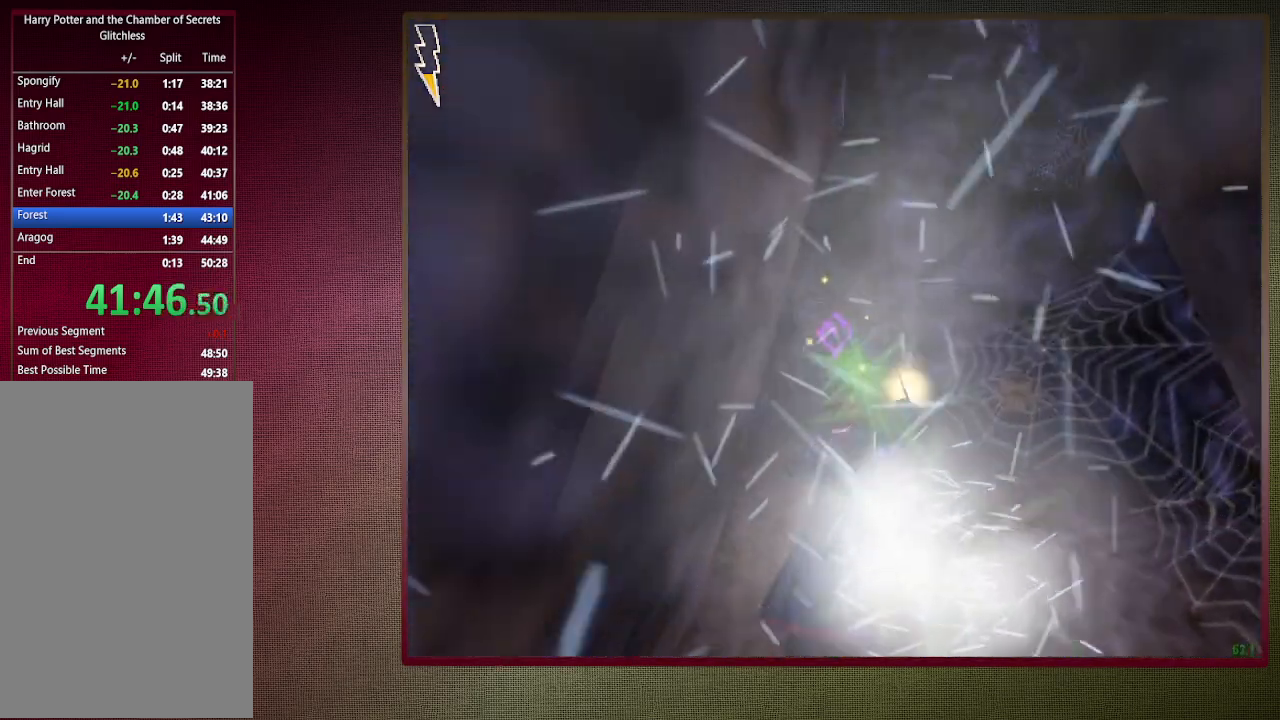
{"keys": ["shift", "w"], "mouse": [], "events": [[67, "mouse_left", "up"], [167, "mouse_left", "down"], [250, "mouse_left", "up"], [300, "mouse_left", "down"], [450, "mouse_left", "up"]]}
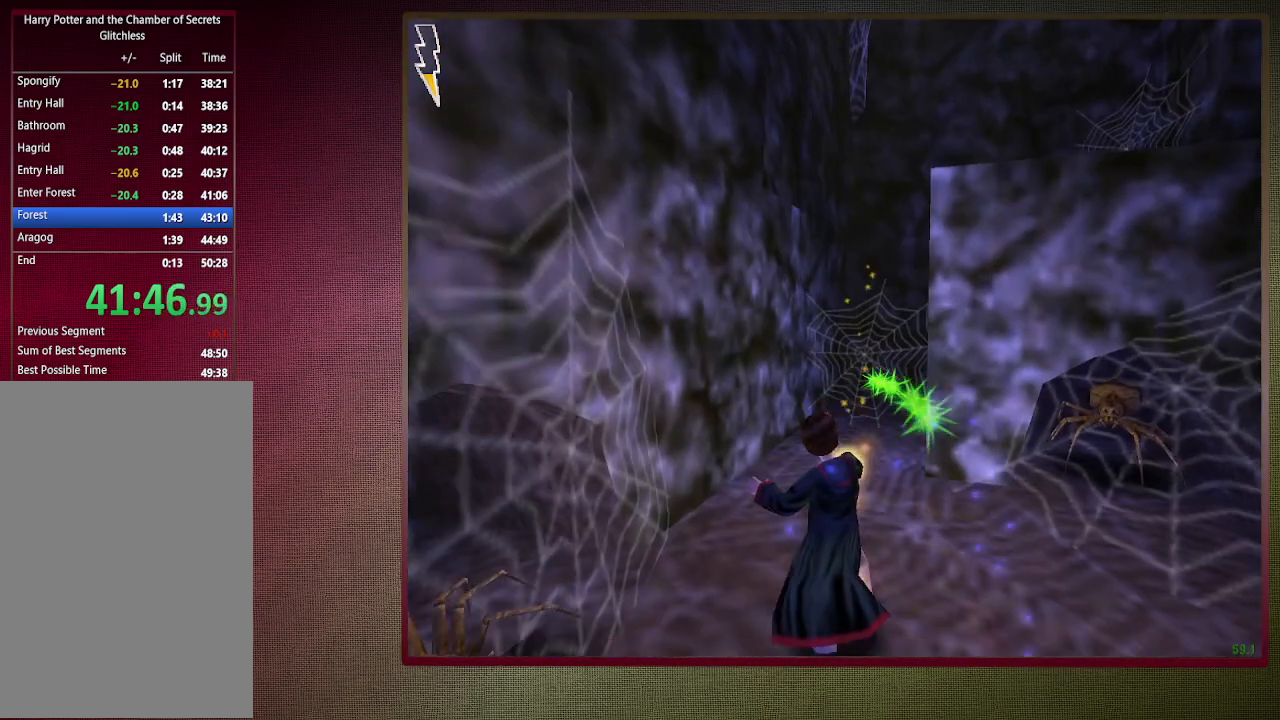
{"keys": ["a", "shift", "w"], "mouse": [], "events": [[417, "a", "down"]]}
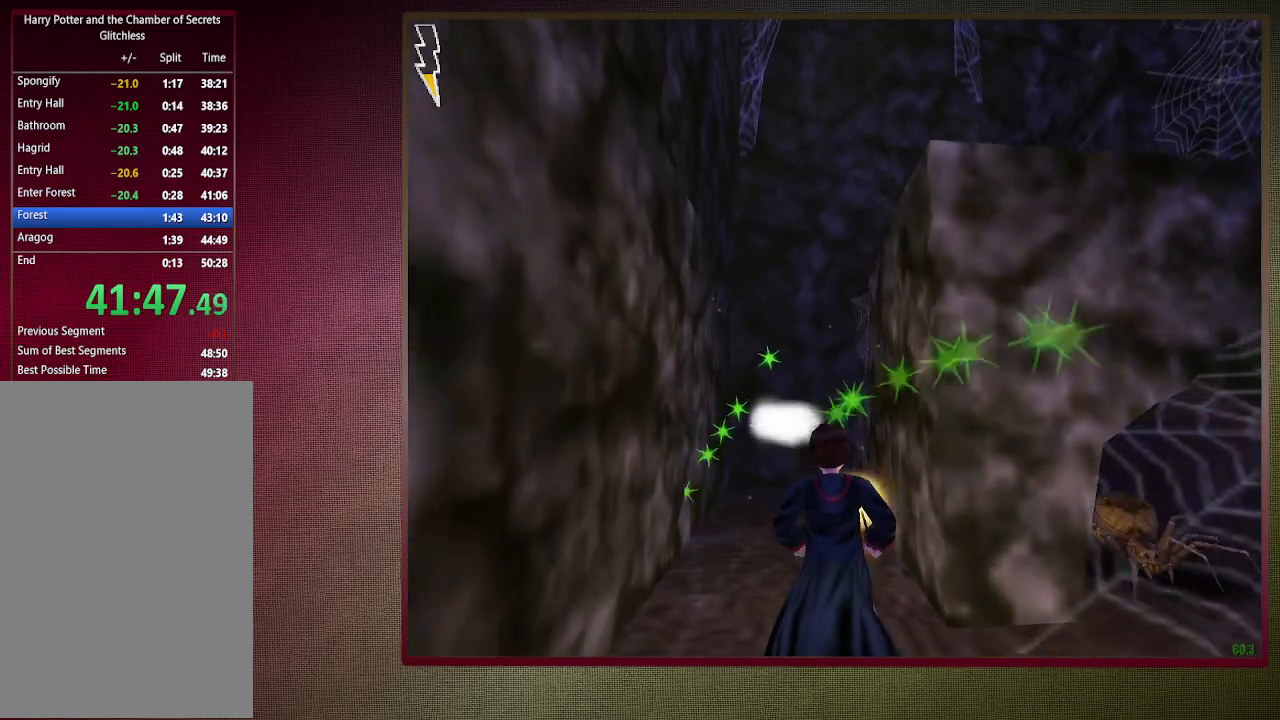
{"keys": ["a", "shift", "w"], "mouse": ["left"], "events": [[283, "mouse_left", "down"], [417, "mouse_left", "up"], [467, "mouse_left", "down"]]}
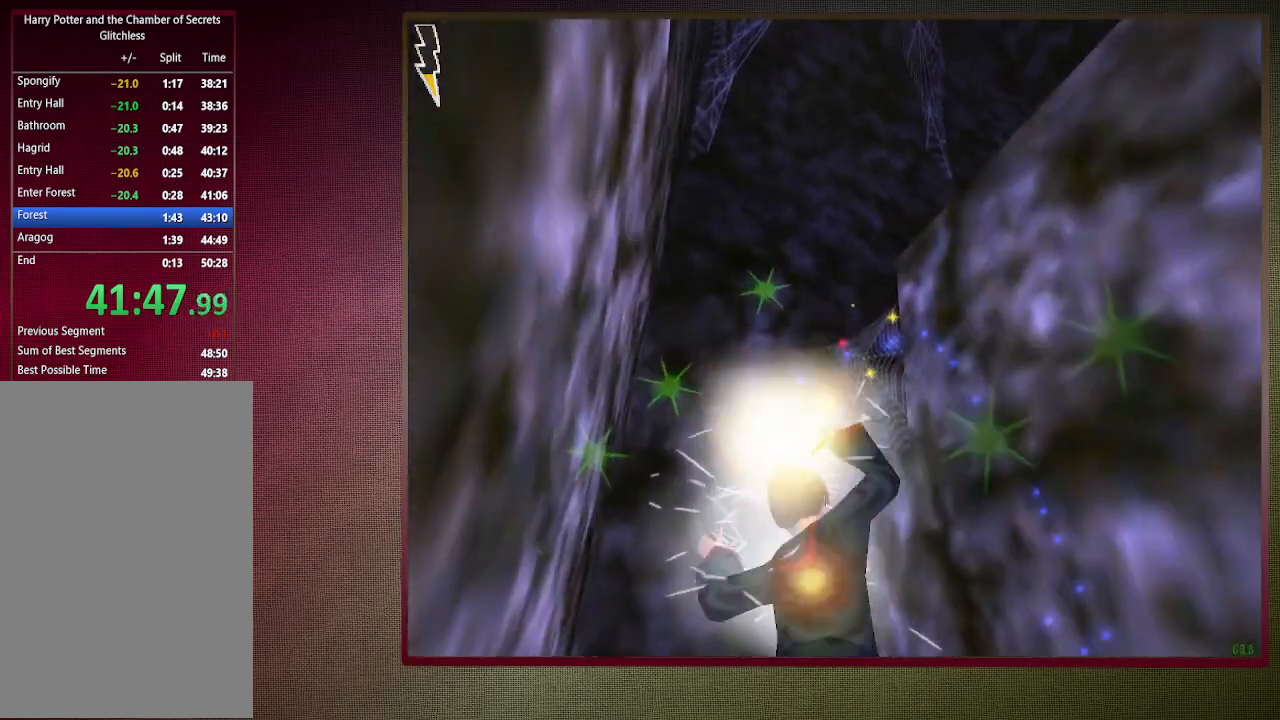
{"keys": ["shift", "w"], "mouse": ["left", "right"], "events": [[67, "a", "up"], [117, "mouse_left", "up"], [433, "mouse_left", "down"], [433, "mouse_right", "down"]]}
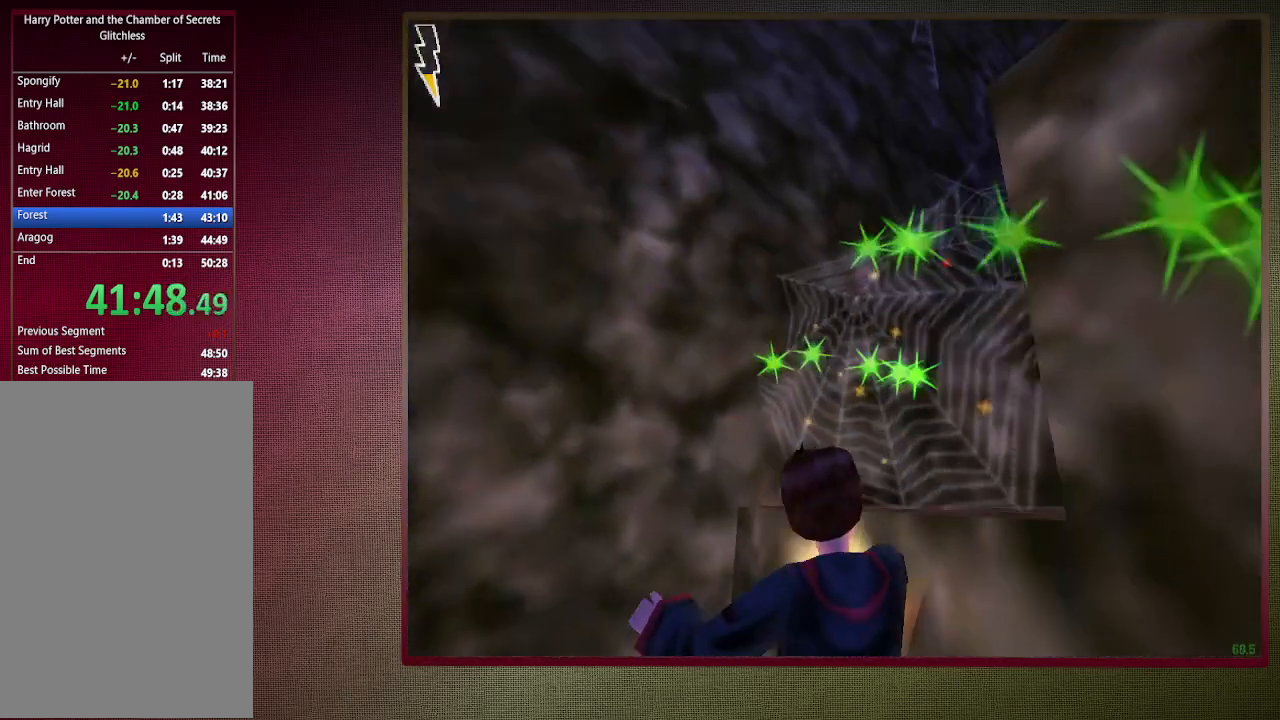
{"keys": ["shift", "w"], "mouse": [], "events": [[33, "mouse_left", "up"], [33, "mouse_right", "up"], [133, "mouse_left", "down"], [183, "d", "down"], [267, "mouse_left", "up"], [317, "mouse_left", "down"], [367, "d", "up"], [450, "mouse_left", "up"]]}
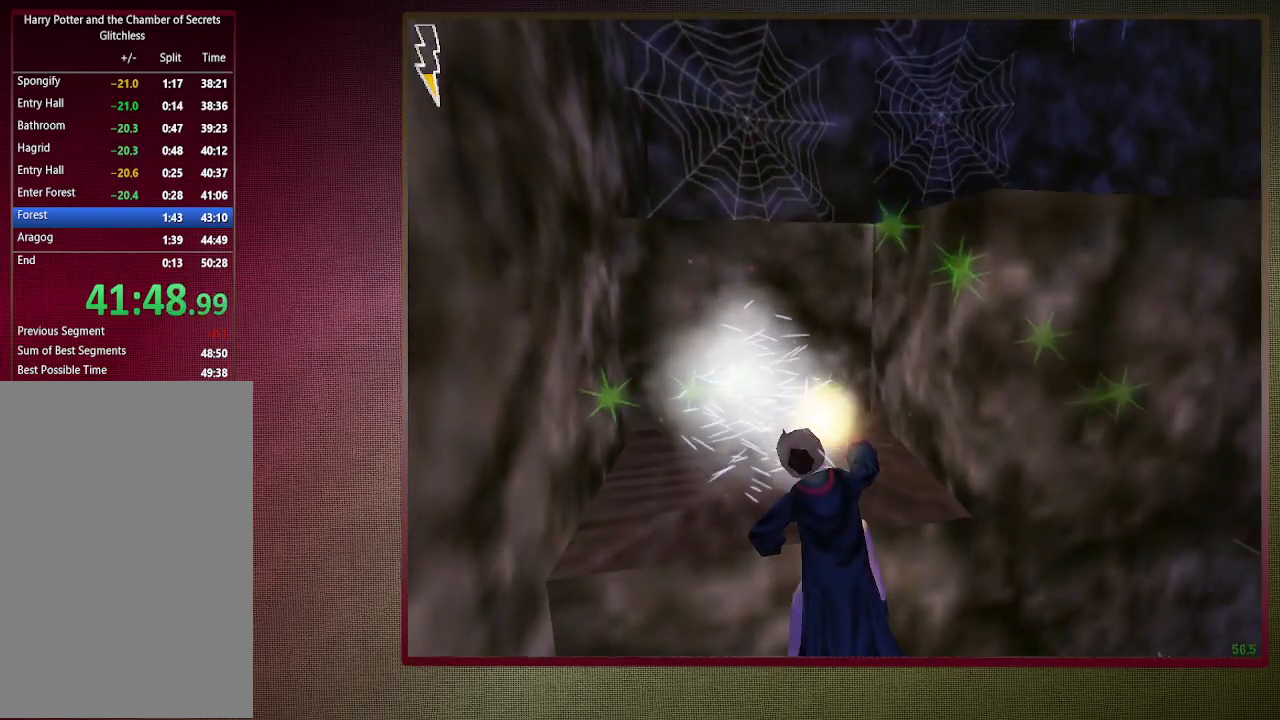
{"keys": ["shift", "w"], "mouse": ["left"], "events": [[467, "mouse_left", "down"]]}
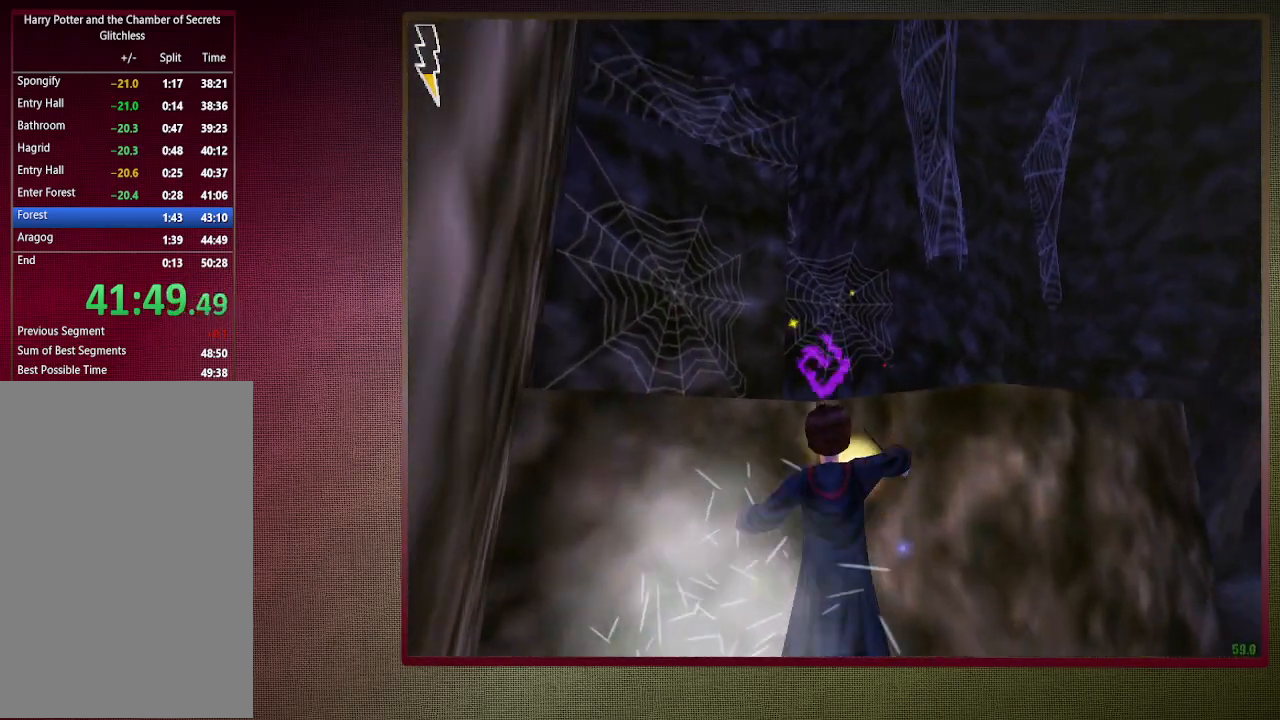
{"keys": ["d", "shift", "w"], "mouse": ["left"], "events": [[17, "mouse_right", "down"], [117, "mouse_left", "up"], [150, "mouse_left", "down"], [150, "mouse_right", "up"], [217, "d", "down"], [350, "mouse_left", "up"], [400, "mouse_left", "down"]]}
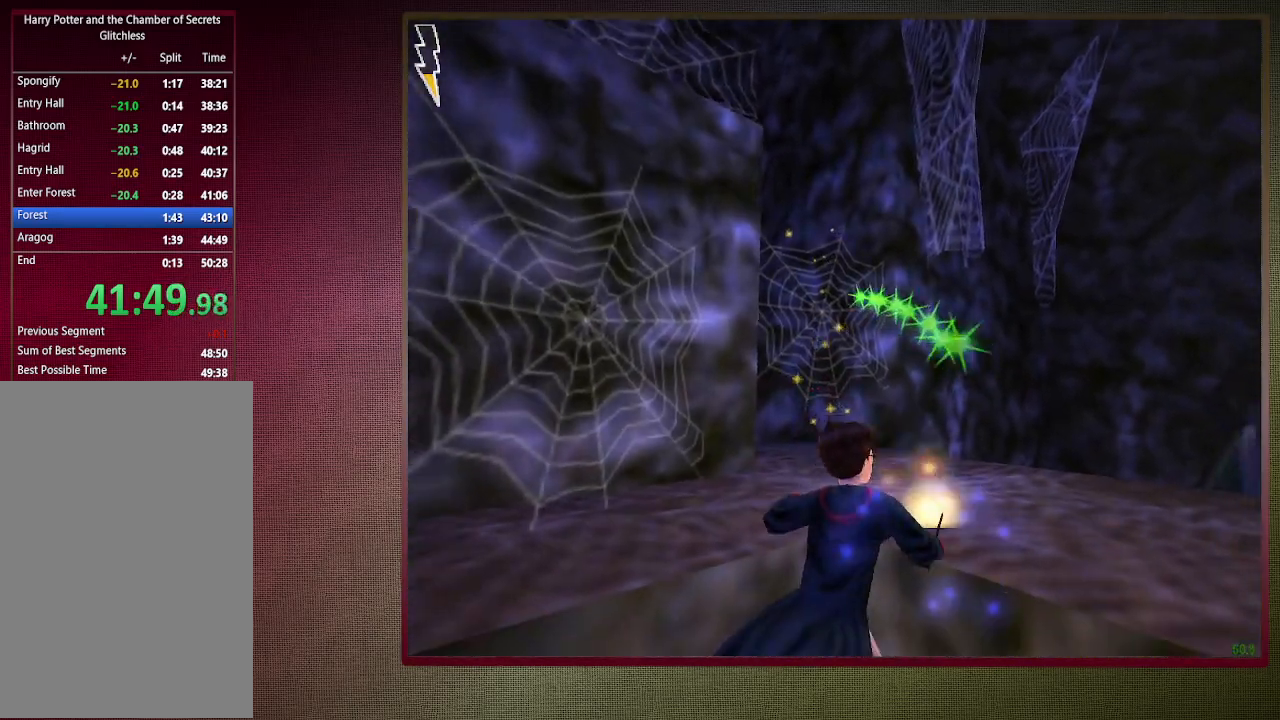
{"keys": ["d", "shift", "w"], "mouse": [], "events": [[33, "mouse_left", "up"]]}
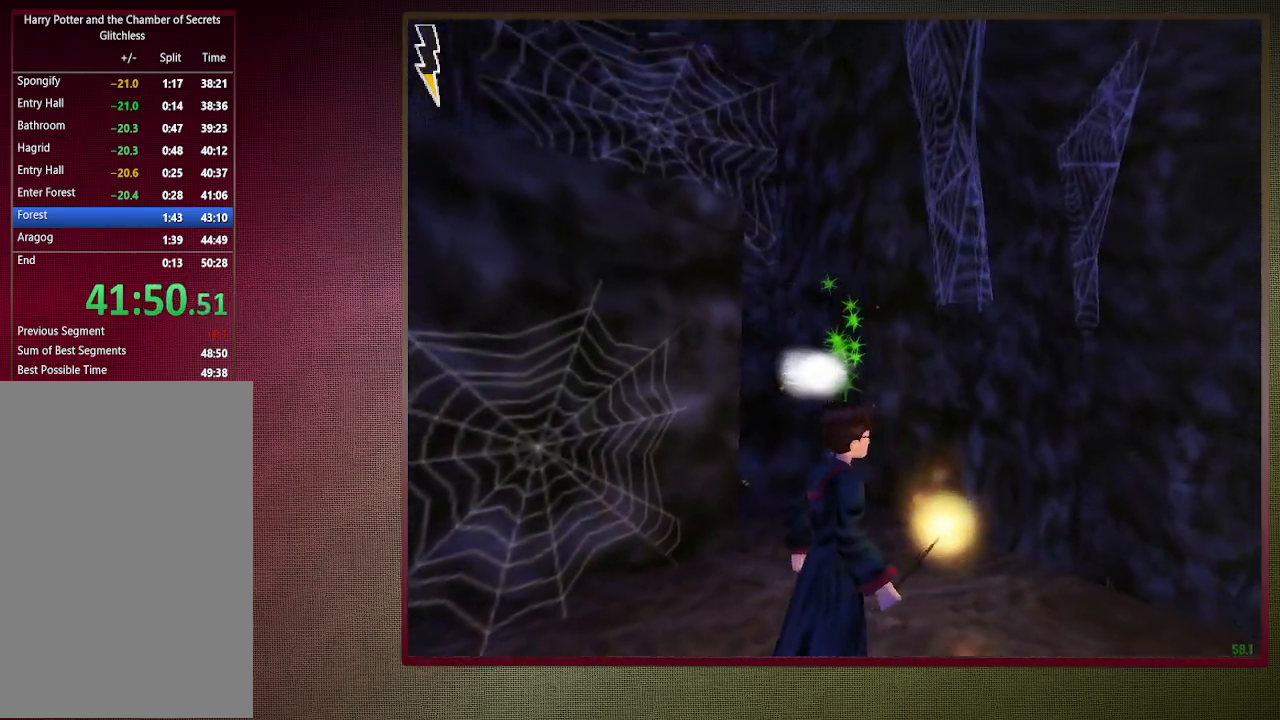
{"keys": ["d", "shift", "w"], "mouse": [], "events": [[333, "mouse_left", "down"], [433, "mouse_left", "up"]]}
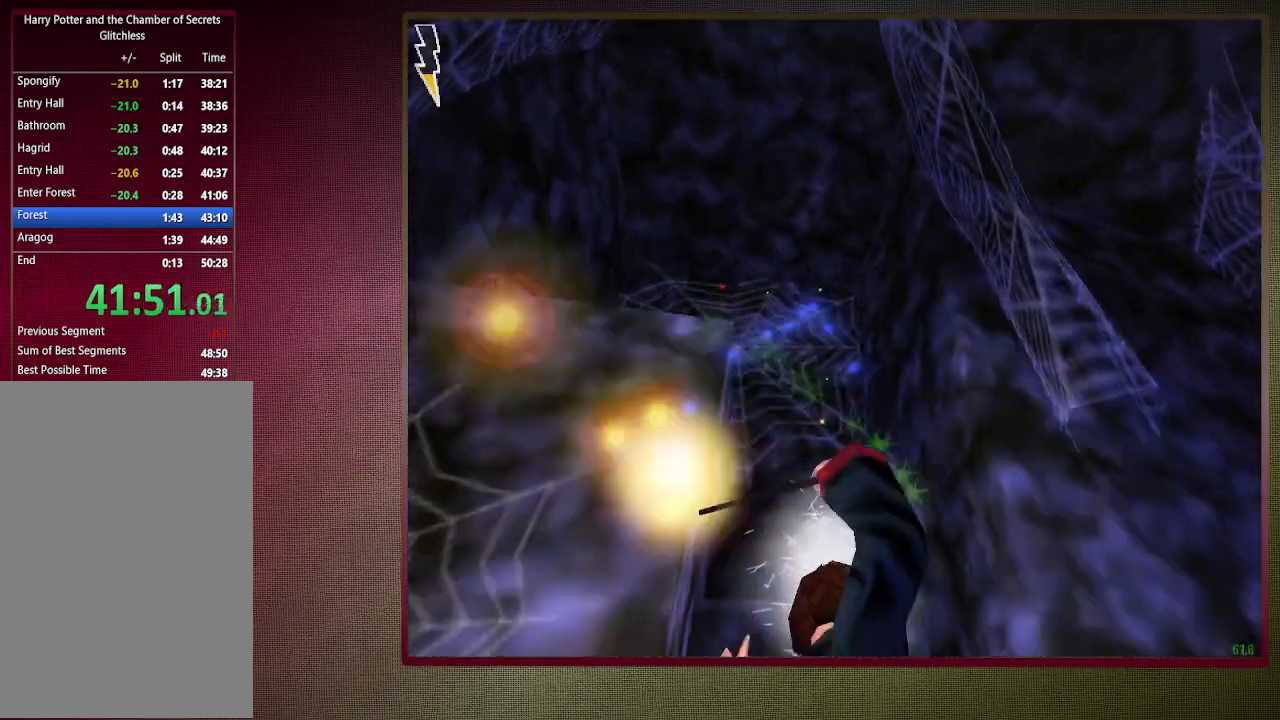
{"keys": ["shift", "w"], "mouse": ["left", "right"], "events": [[17, "d", "up"], [17, "mouse_left", "down"], [117, "mouse_left", "up"], [433, "mouse_left", "down"], [433, "mouse_right", "down"]]}
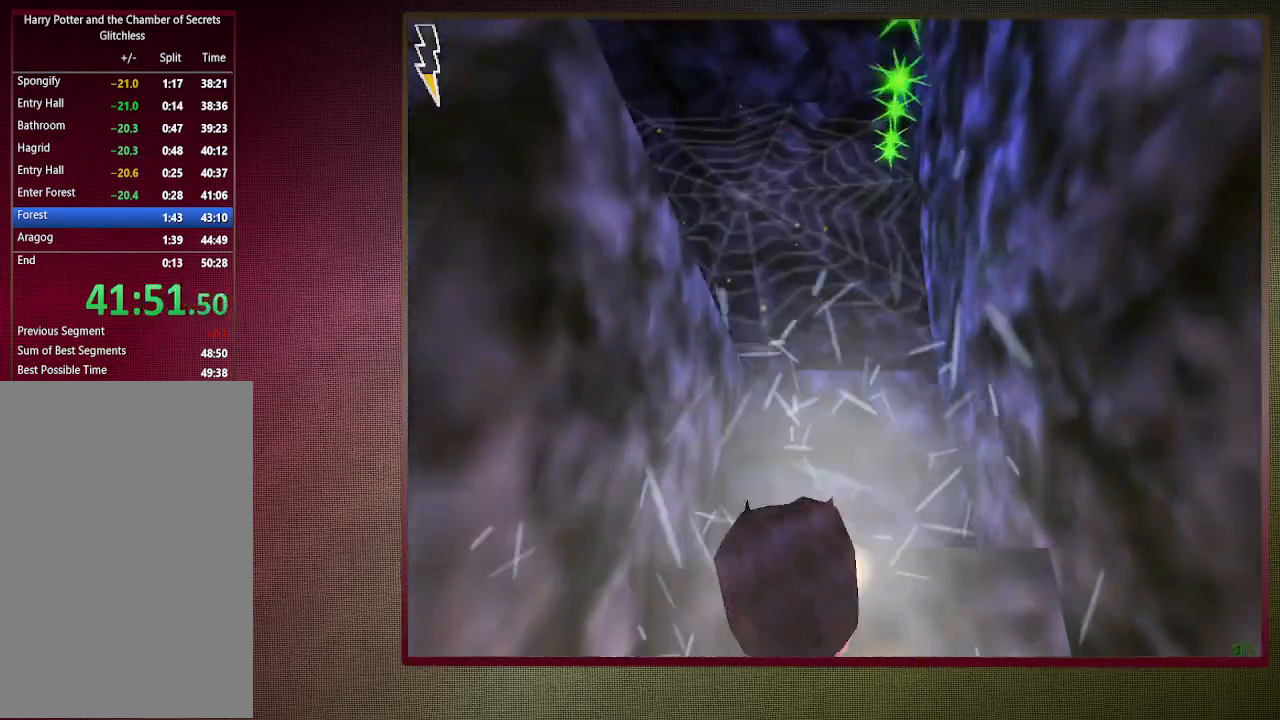
{"keys": ["d", "shift", "w"], "mouse": [], "events": [[33, "mouse_left", "up"], [83, "mouse_right", "up"], [117, "mouse_left", "down"], [267, "mouse_left", "up"], [367, "mouse_left", "down"], [450, "d", "down"], [500, "mouse_left", "up"]]}
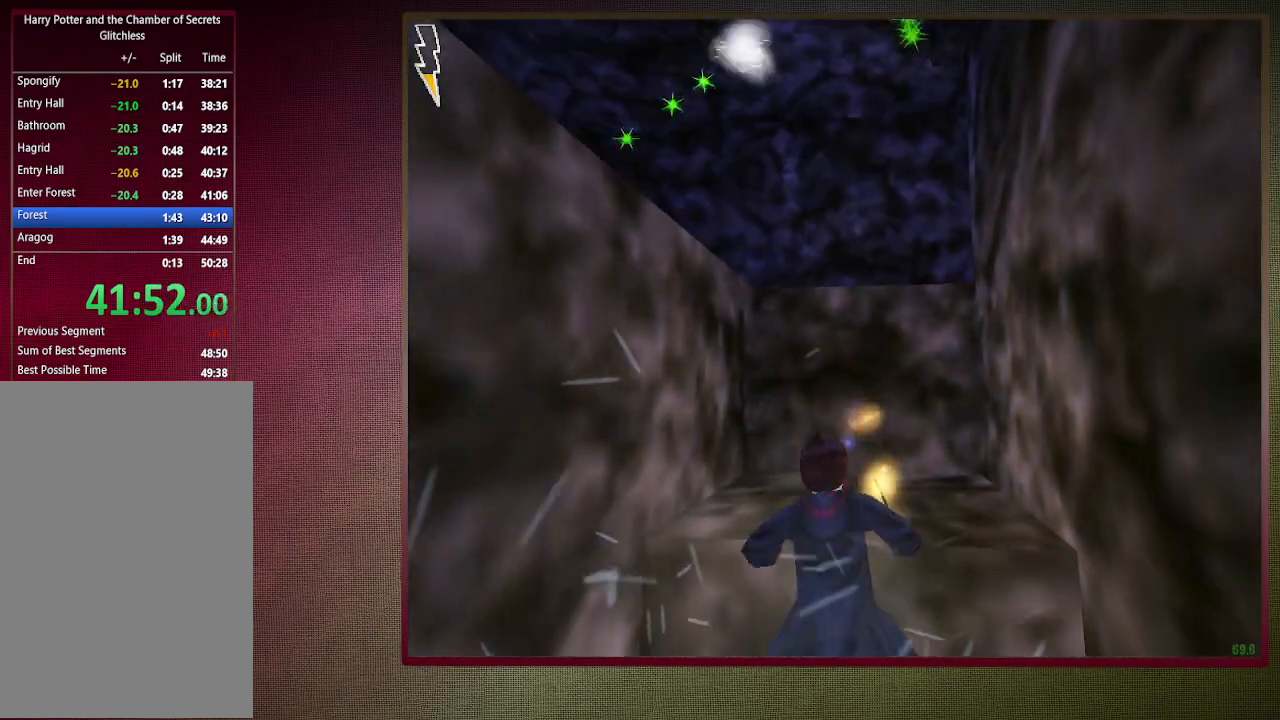
{"keys": ["shift", "w"], "mouse": [], "events": [[150, "d", "up"]]}
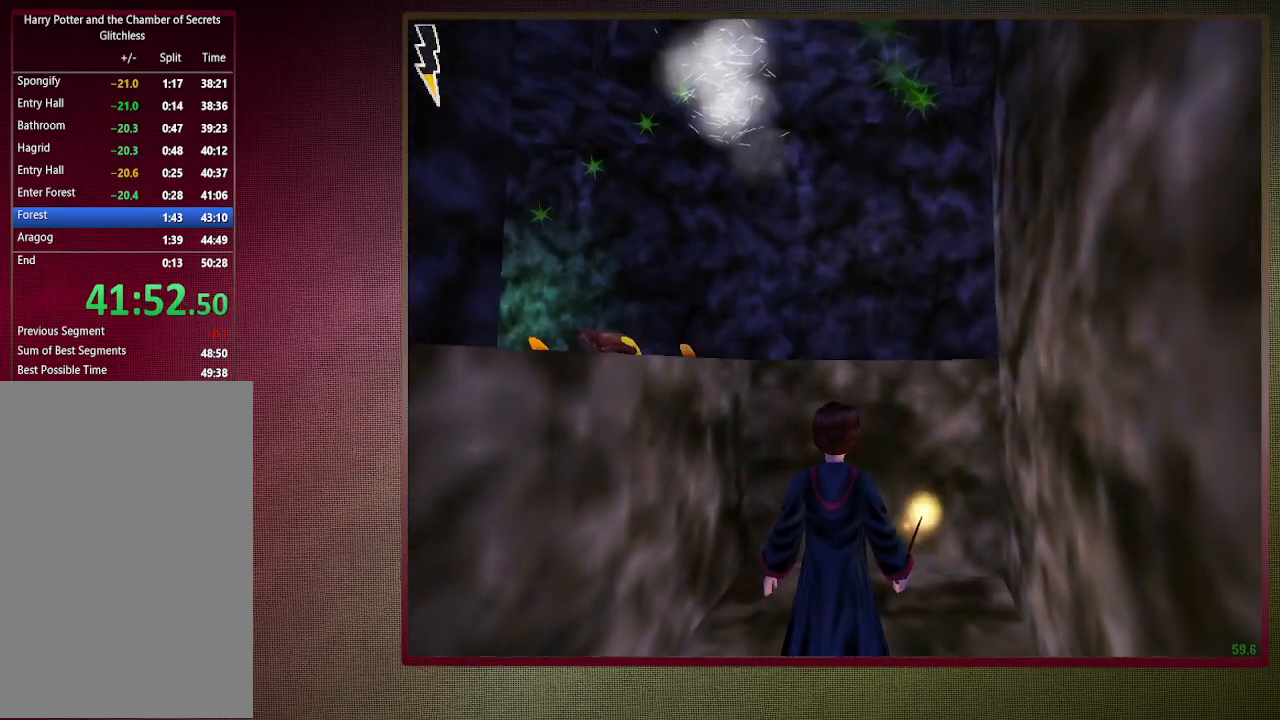
{"keys": ["shift", "w"], "mouse": [], "events": [[350, "mouse_left", "down"], [350, "mouse_right", "down"], [433, "mouse_left", "up"], [483, "mouse_right", "up"]]}
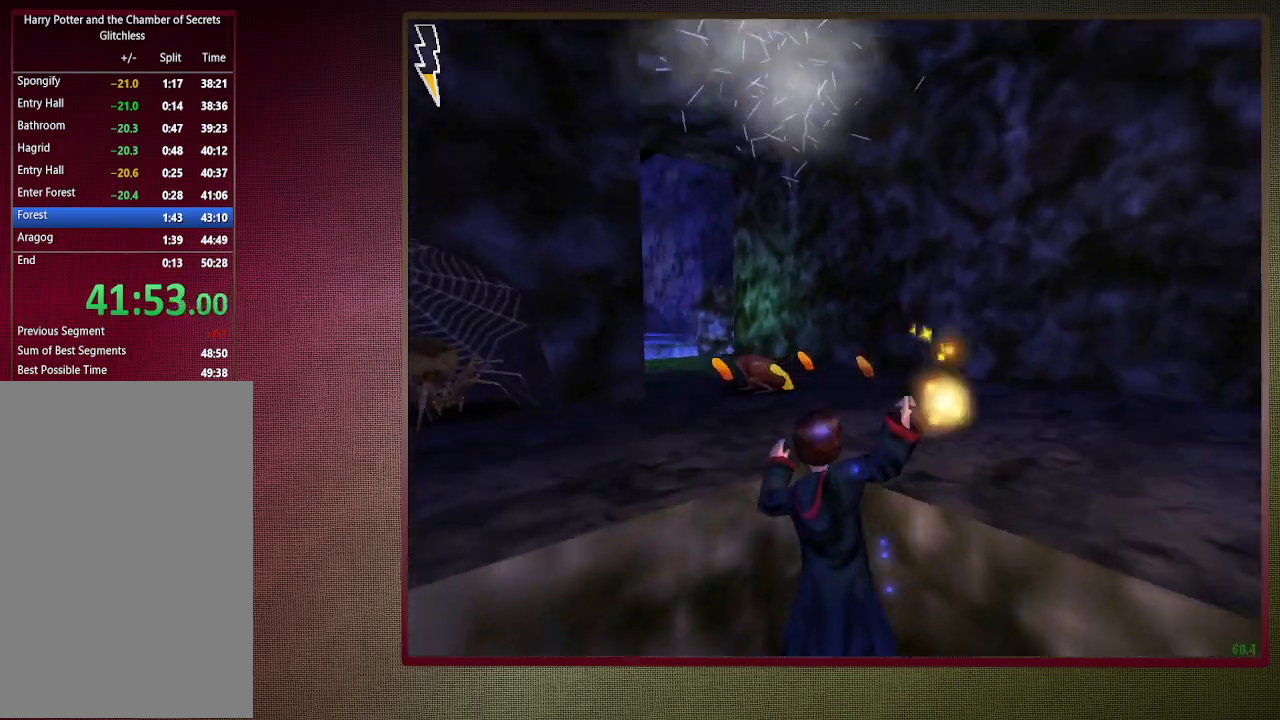
{"keys": ["a", "shift", "w"], "mouse": [], "events": [[33, "mouse_left", "down"], [83, "a", "down"], [167, "mouse_left", "up"]]}
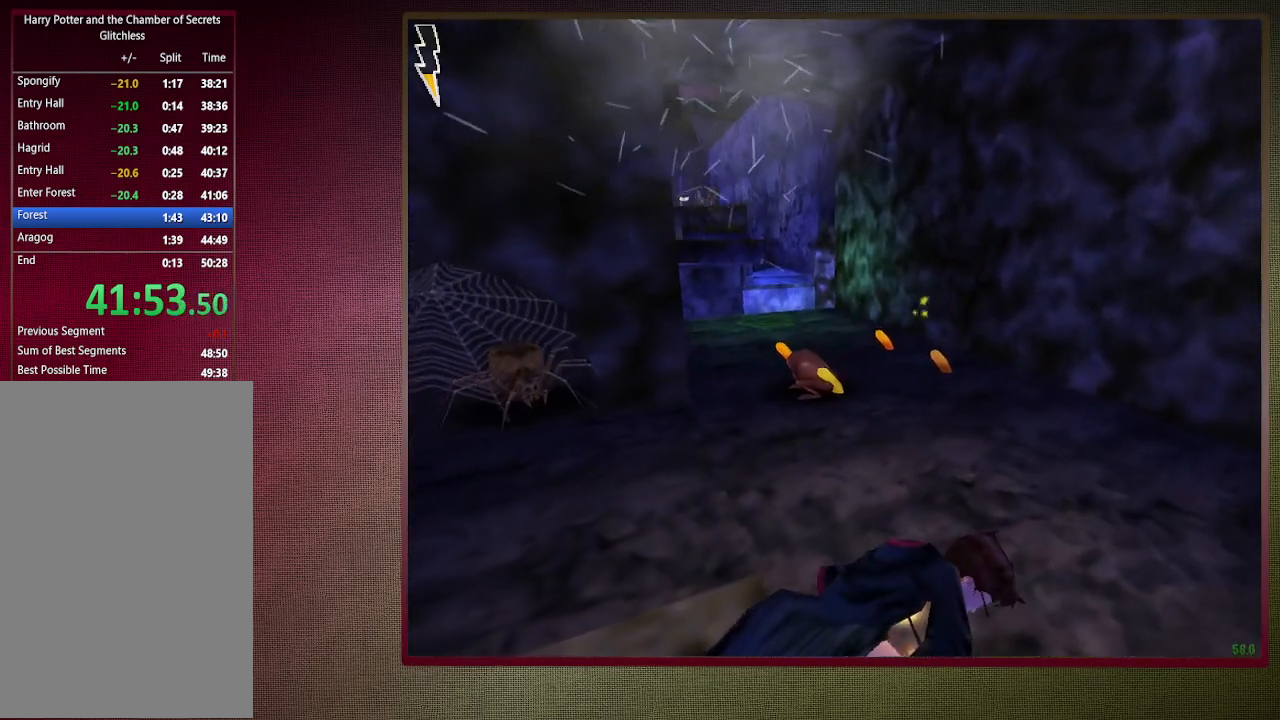
{"keys": ["shift", "w"], "mouse": [], "events": [[200, "a", "up"]]}
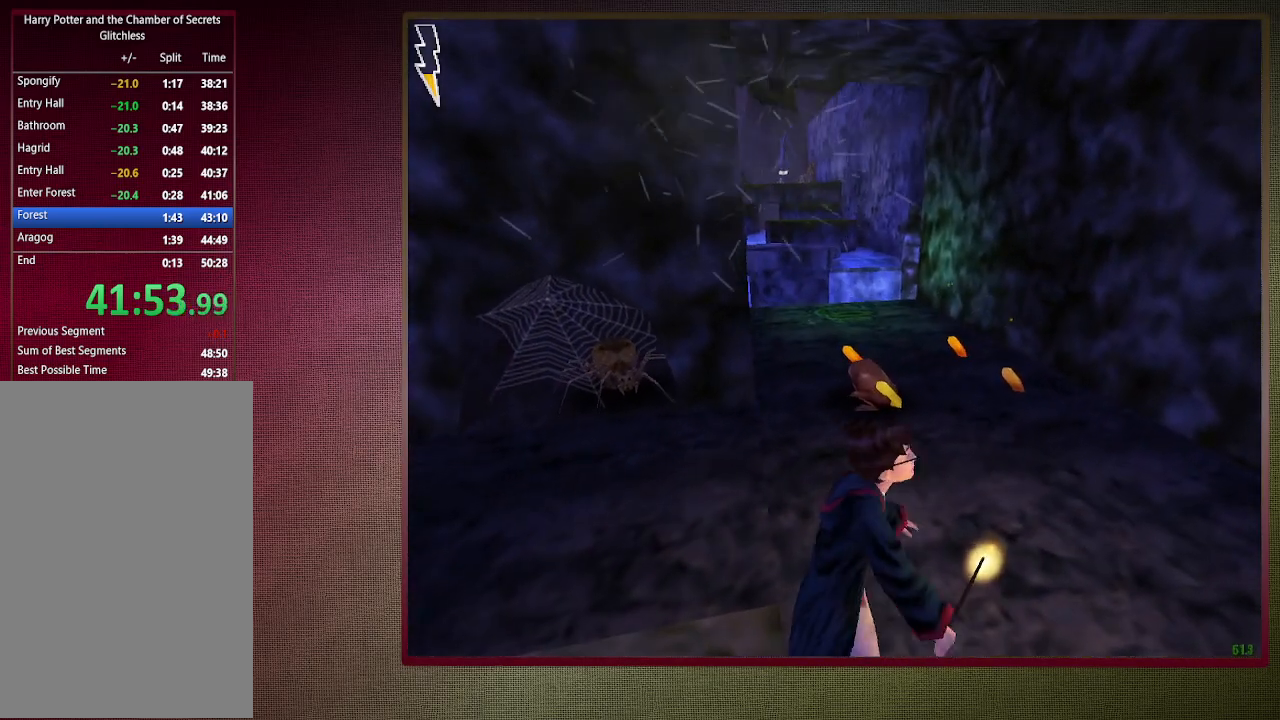
{"keys": ["shift", "w"], "mouse": ["left"], "events": [[300, "mouse_left", "down"], [383, "mouse_left", "up"], [483, "mouse_left", "down"]]}
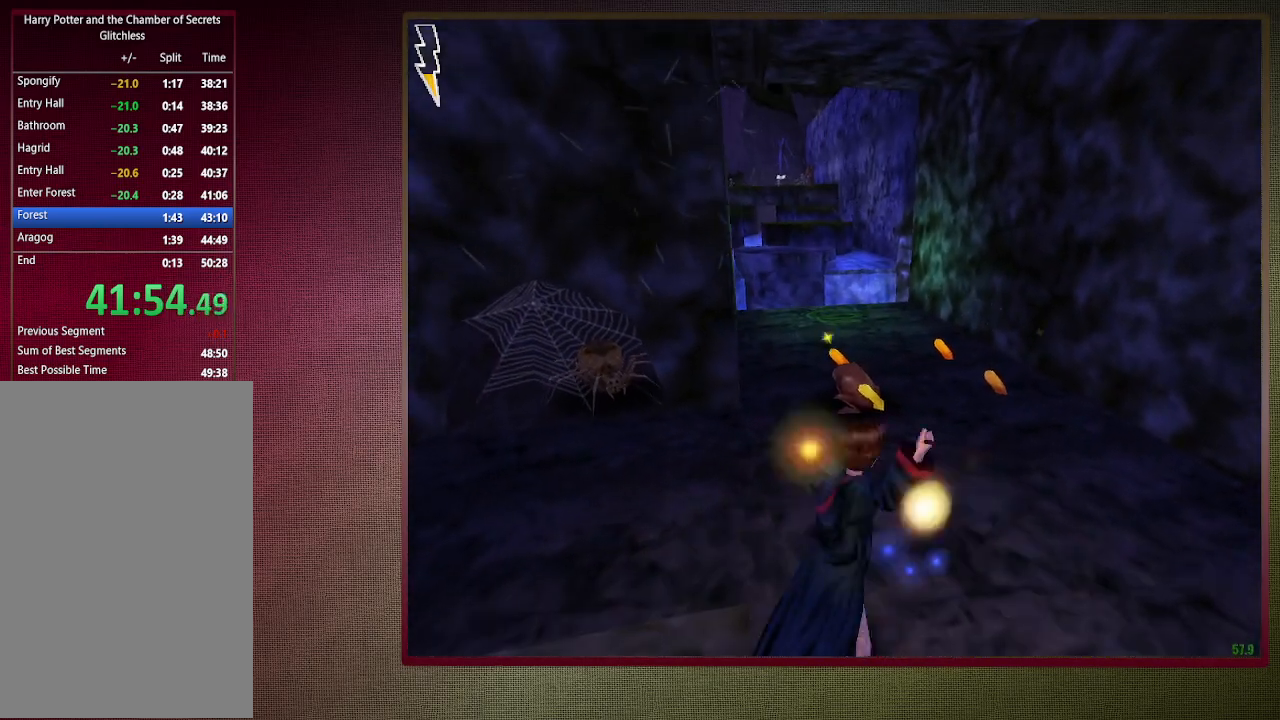
{"keys": ["shift", "w"], "mouse": [], "events": [[33, "a", "down"], [83, "mouse_left", "up"], [167, "mouse_left", "down"], [267, "mouse_left", "up"], [367, "a", "up"], [367, "mouse_left", "down"], [450, "mouse_left", "up"]]}
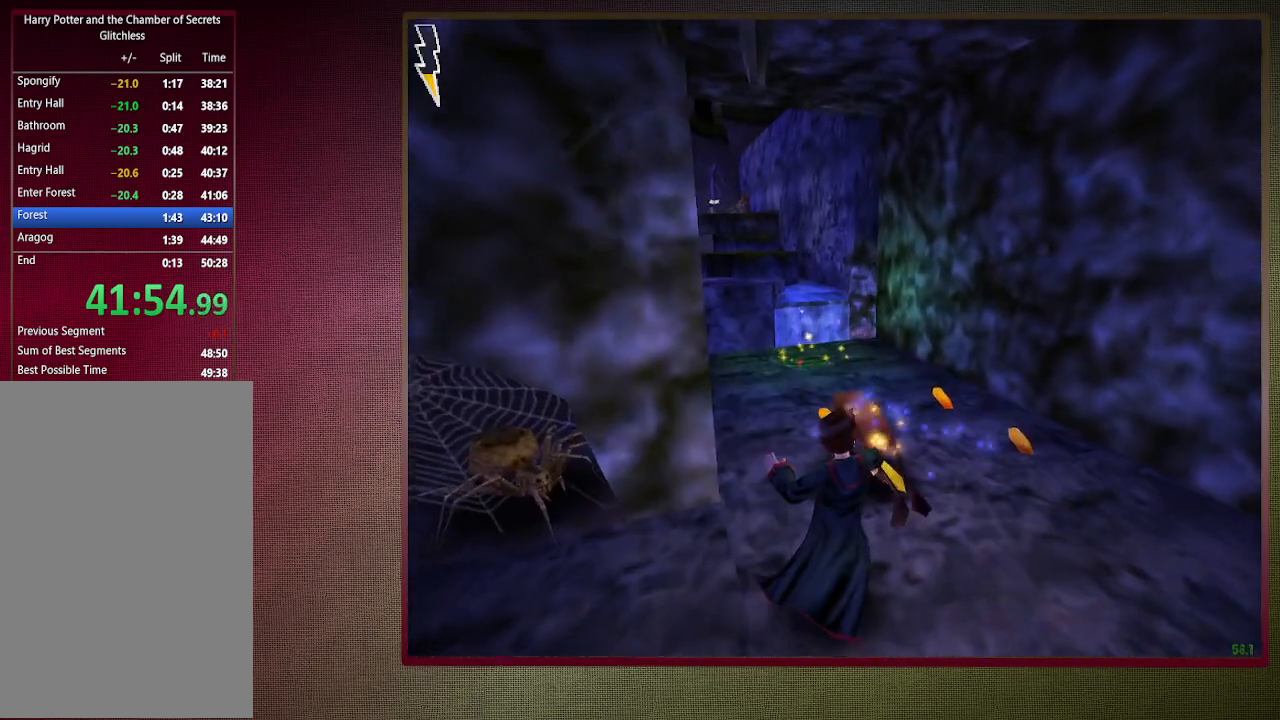
{"keys": ["a", "shift", "w"], "mouse": ["left"], "events": [[50, "mouse_left", "down"], [133, "d", "down"], [133, "mouse_left", "up"], [183, "d", "up"], [233, "a", "down"], [233, "mouse_left", "down"], [283, "a", "up"], [383, "a", "down"], [383, "mouse_left", "up"], [467, "mouse_left", "down"]]}
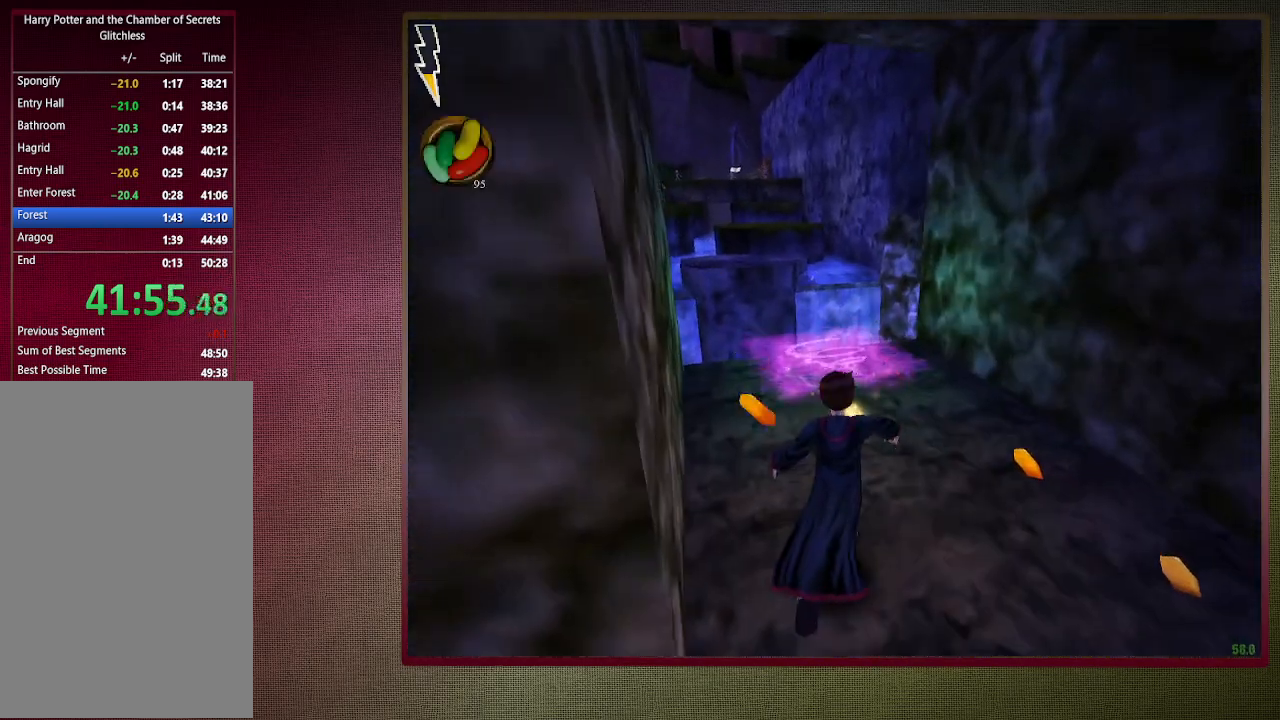
{"keys": [], "mouse": [], "events": [[17, "a", "up"], [17, "d", "down"], [67, "mouse_left", "up"], [217, "d", "up"], [217, "mouse_left", "down"], [300, "mouse_left", "up"], [400, "mouse_right", "down"], [400, "w", "up"], [433, "shift", "up"], [483, "mouse_right", "up"]]}